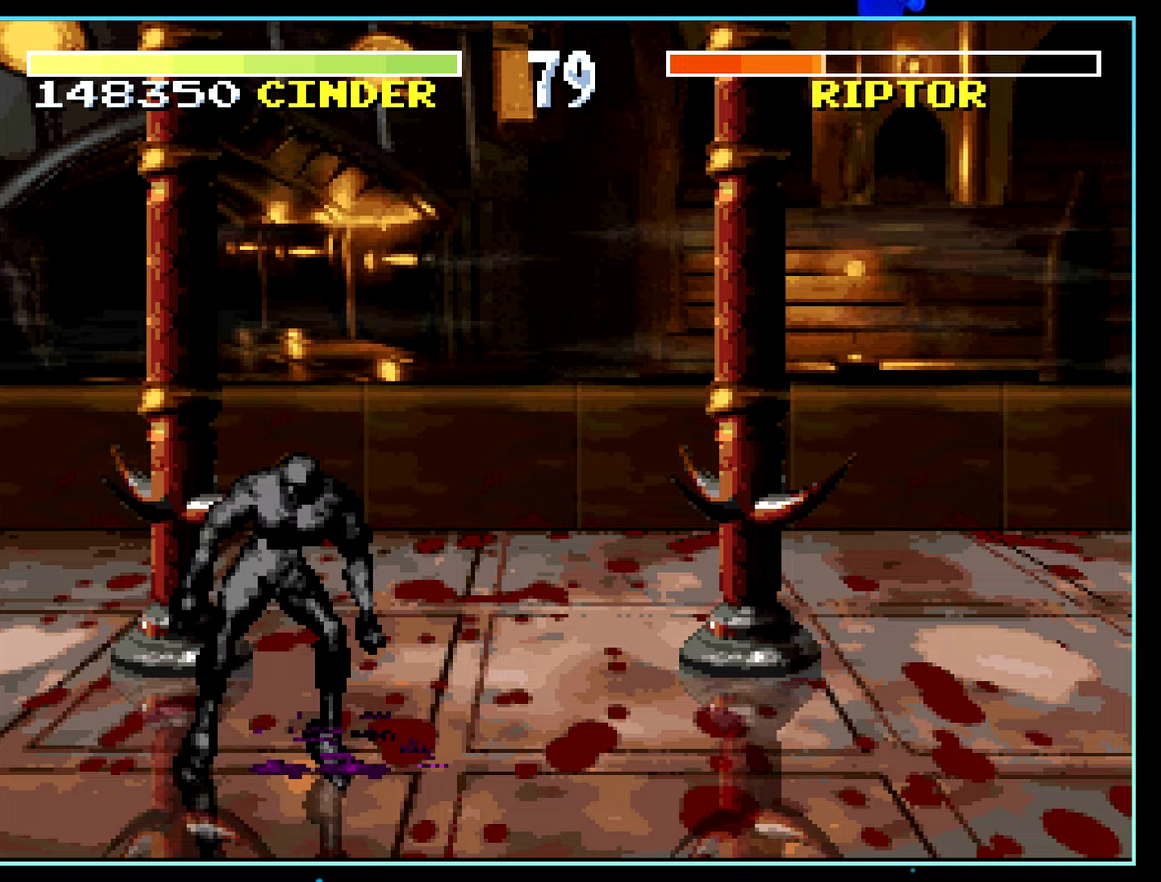
Gameplay with a controller (Nintendo layout); each line is a JSON object with the inputs held at the frame after it. "events" lists button and stick changes between this image and that frame as [ms after this image, input, new state], when the widget could be followed in between. Not read: L3 R3.
{"buttons": [], "events": [[17, "DPAD_RIGHT", "up"]]}
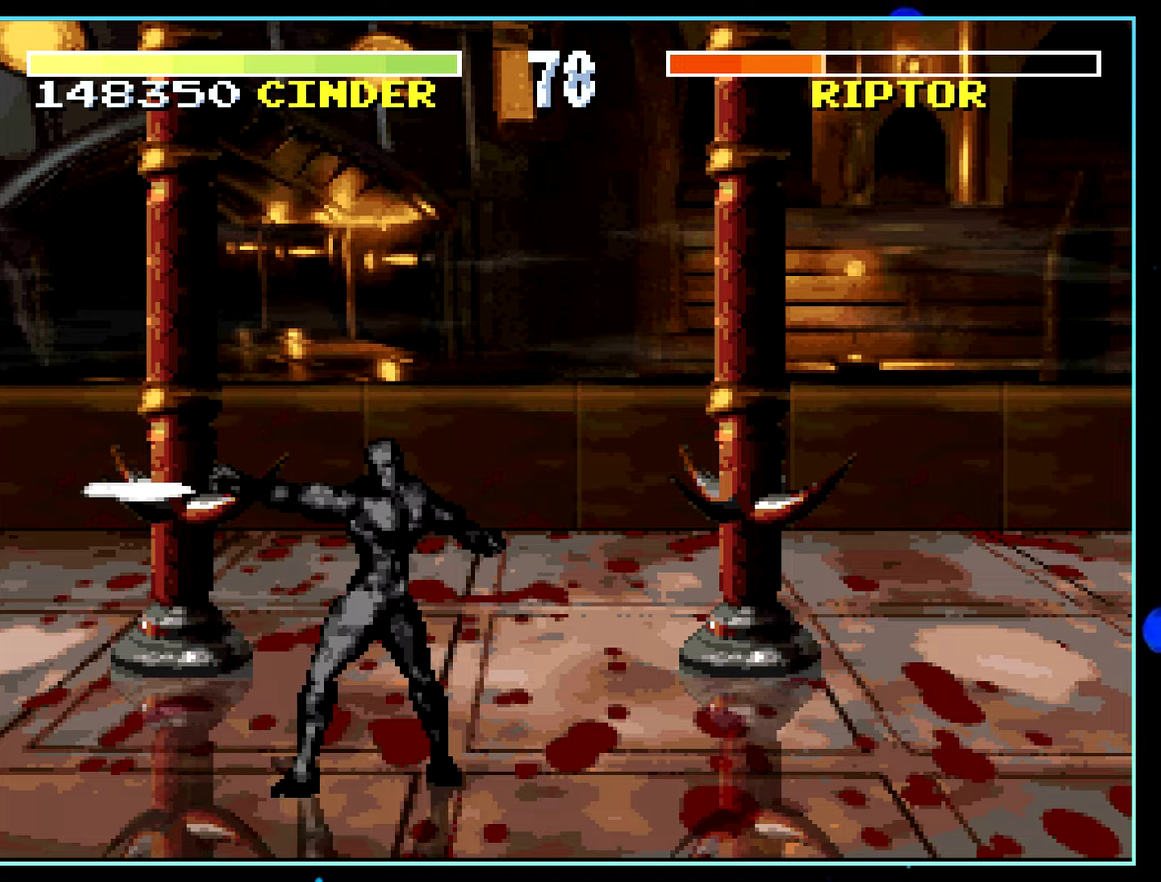
{"buttons": [], "events": [[233, "DPAD_LEFT", "down"], [333, "DPAD_LEFT", "up"], [350, "DPAD_LEFT", "down"], [367, "DPAD_LEFT", "up"], [383, "DPAD_LEFT", "down"], [400, "DPAD_LEFT", "up"]]}
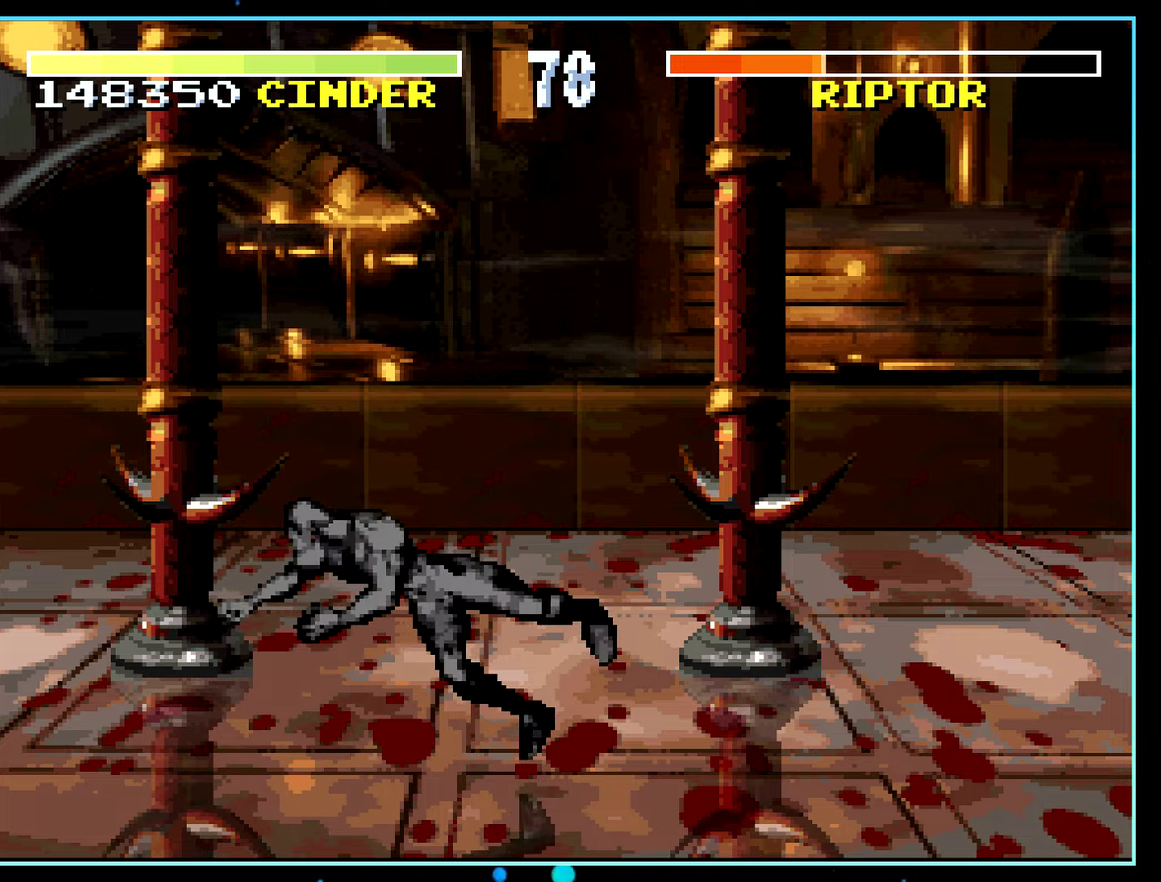
{"buttons": []}
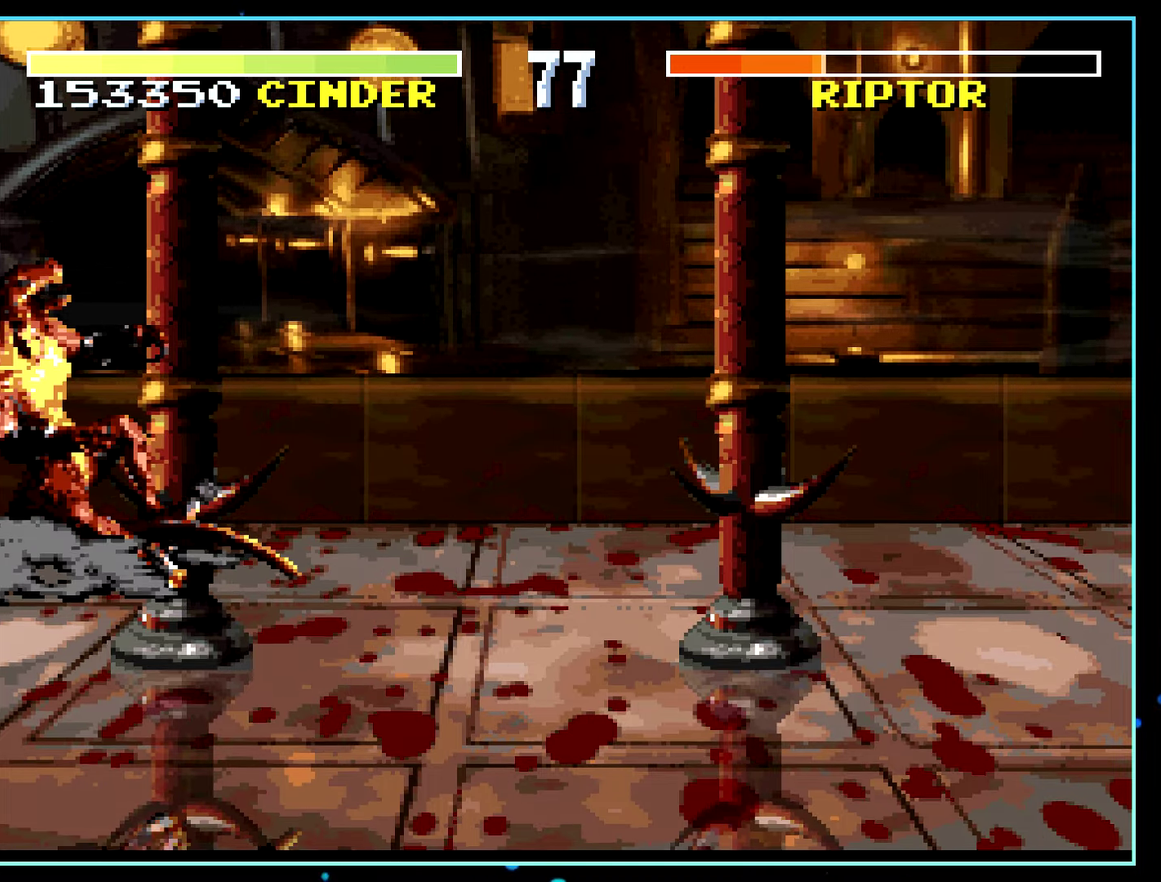
{"buttons": ["DPAD_LEFT"], "events": [[233, "DPAD_RIGHT", "down"], [233, "DPAD_UP", "down"], [250, "DPAD_RIGHT", "up"], [250, "DPAD_UP", "up"], [417, "DPAD_LEFT", "down"], [433, "DPAD_LEFT", "up"], [467, "DPAD_LEFT", "down"], [483, "Y", "down"], [500, "Y", "up"]]}
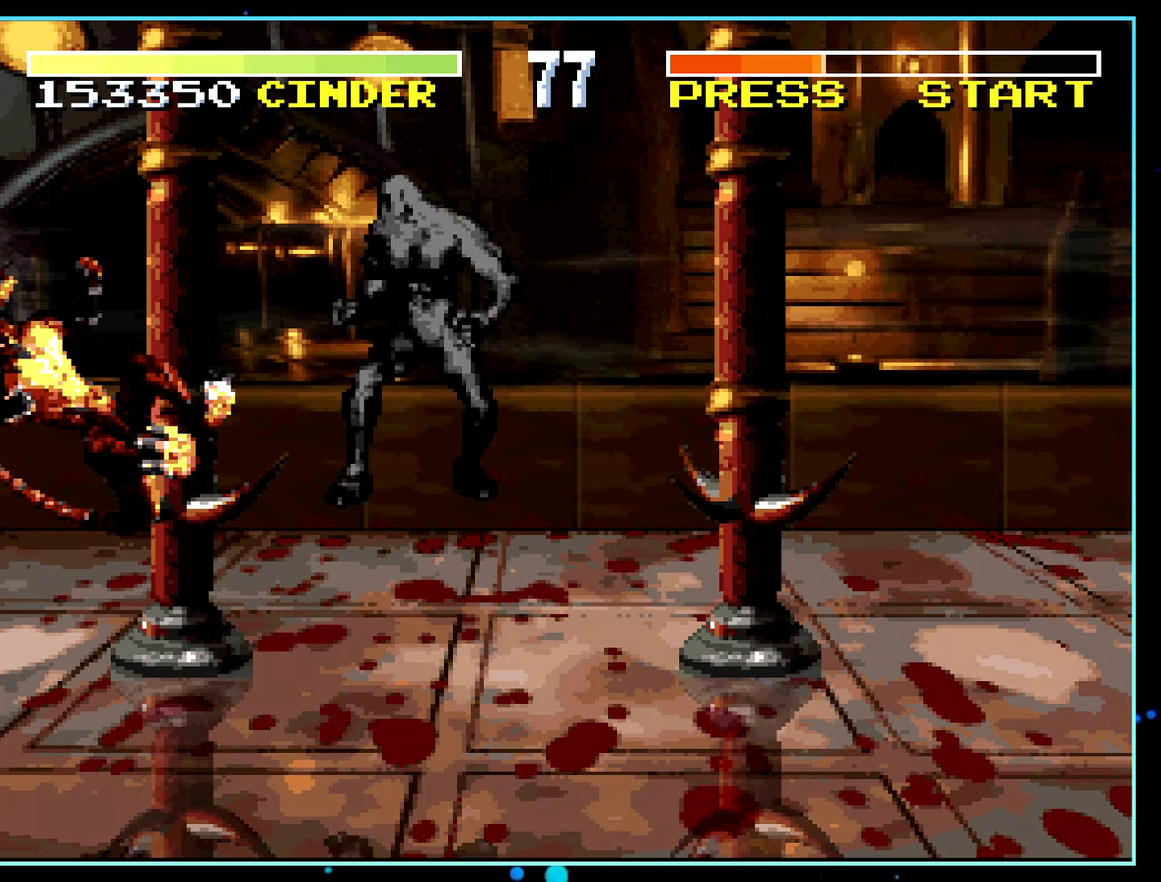
{"buttons": ["DPAD_LEFT"]}
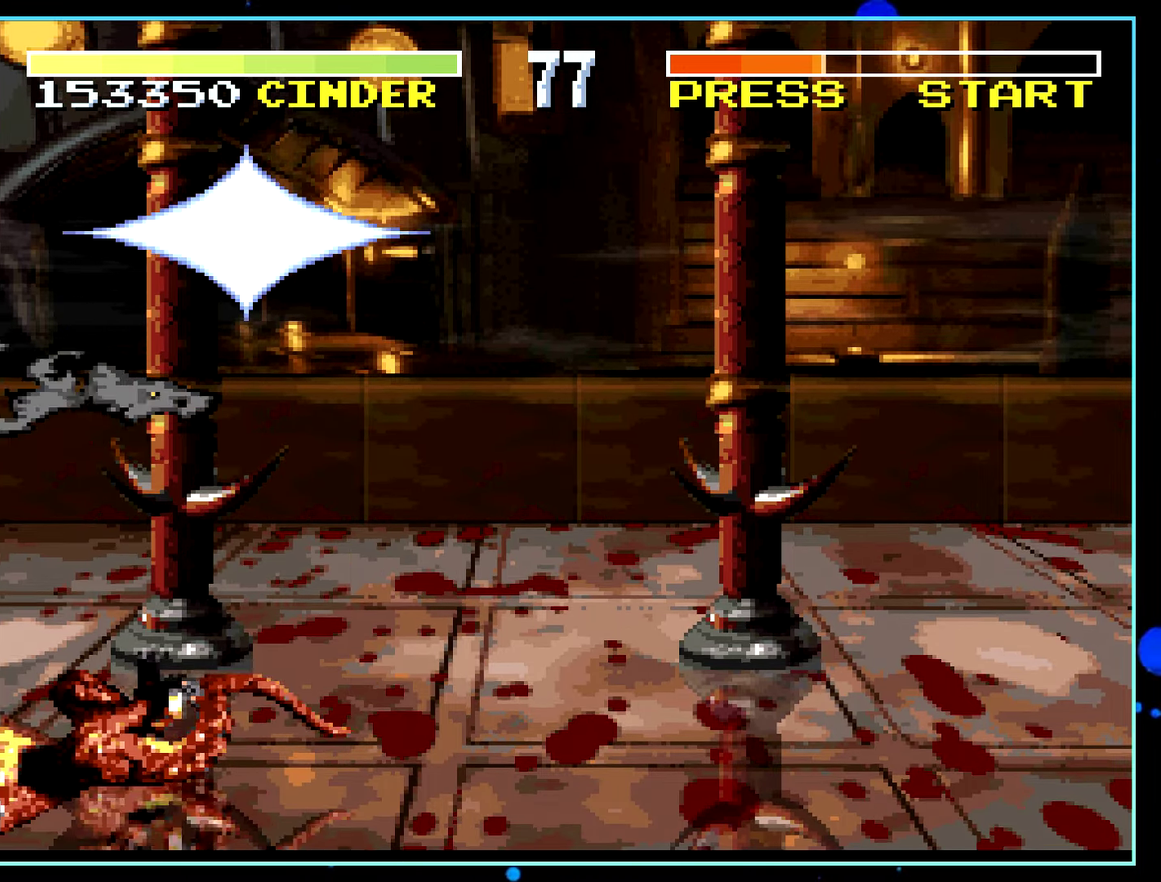
{"buttons": ["DPAD_LEFT"]}
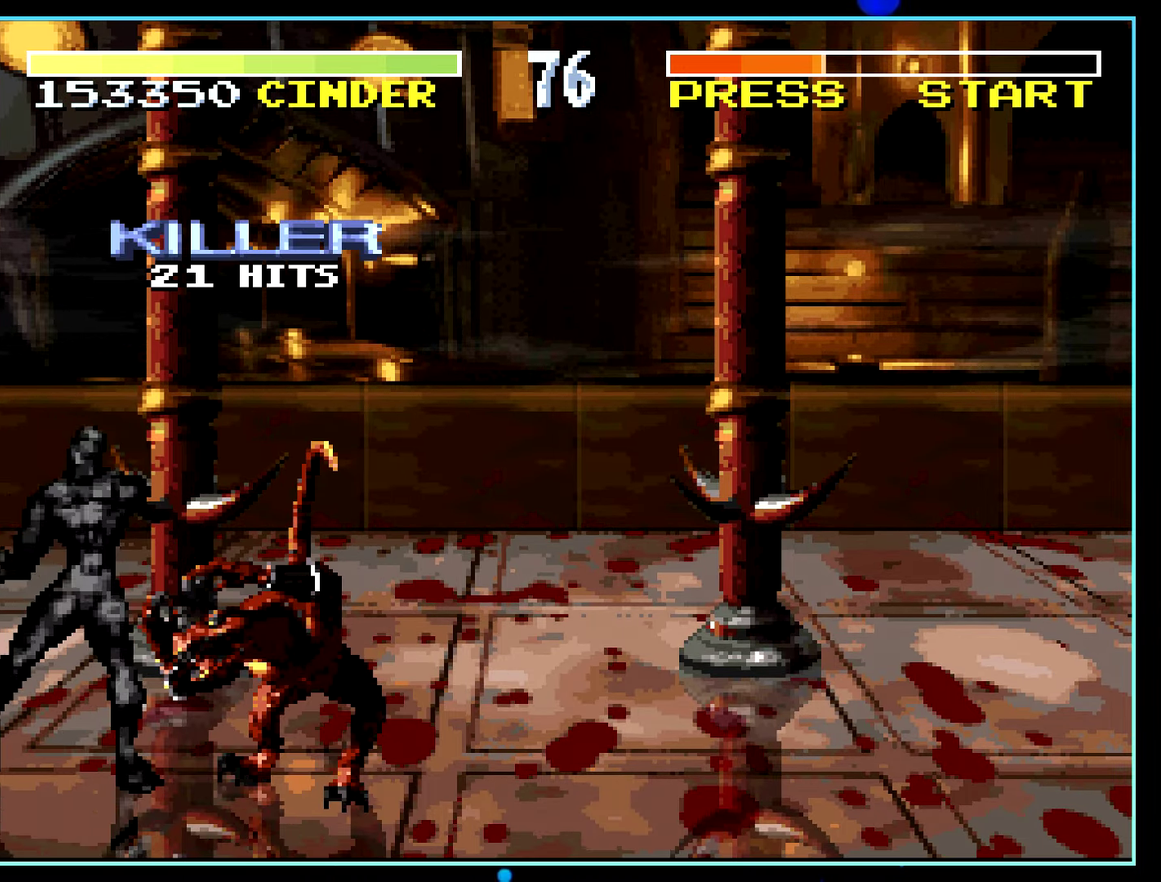
{"buttons": ["DPAD_RIGHT"], "events": [[17, "DPAD_LEFT", "up"], [17, "DPAD_RIGHT", "down"]]}
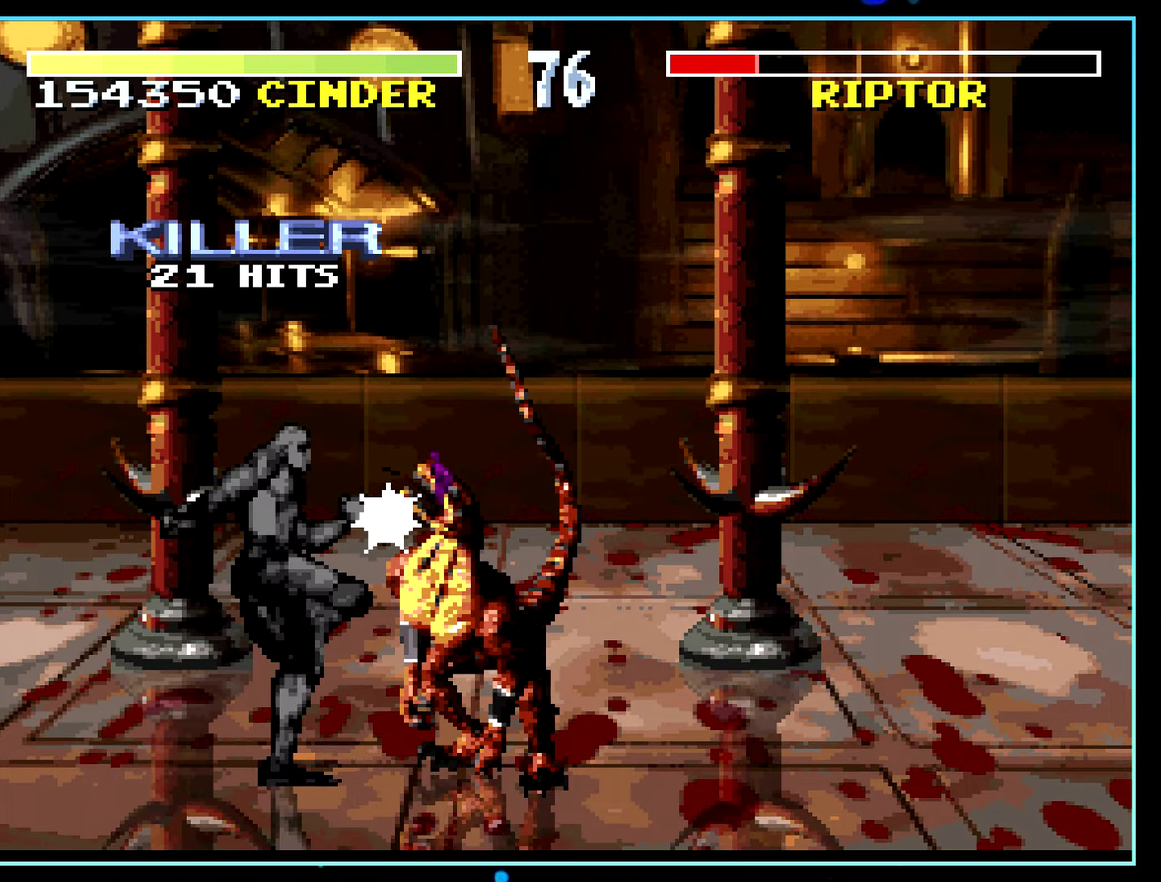
{"buttons": ["X"], "events": [[167, "DPAD_DOWN", "down"], [167, "DPAD_RIGHT", "up"], [200, "DPAD_DOWN", "up"], [200, "DPAD_LEFT", "down"], [333, "DPAD_LEFT", "up"], [333, "X", "down"]]}
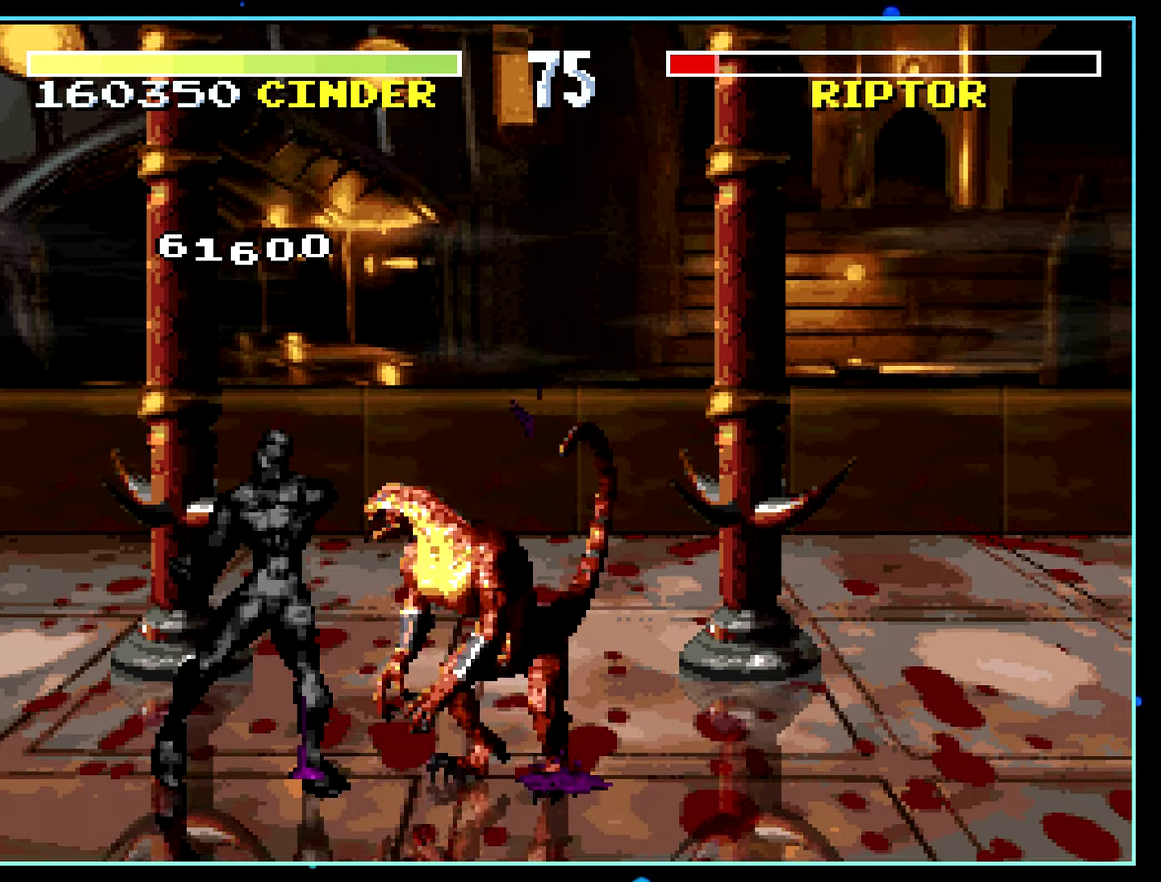
{"buttons": ["X"], "events": [[300, "X", "up"], [367, "X", "down"]]}
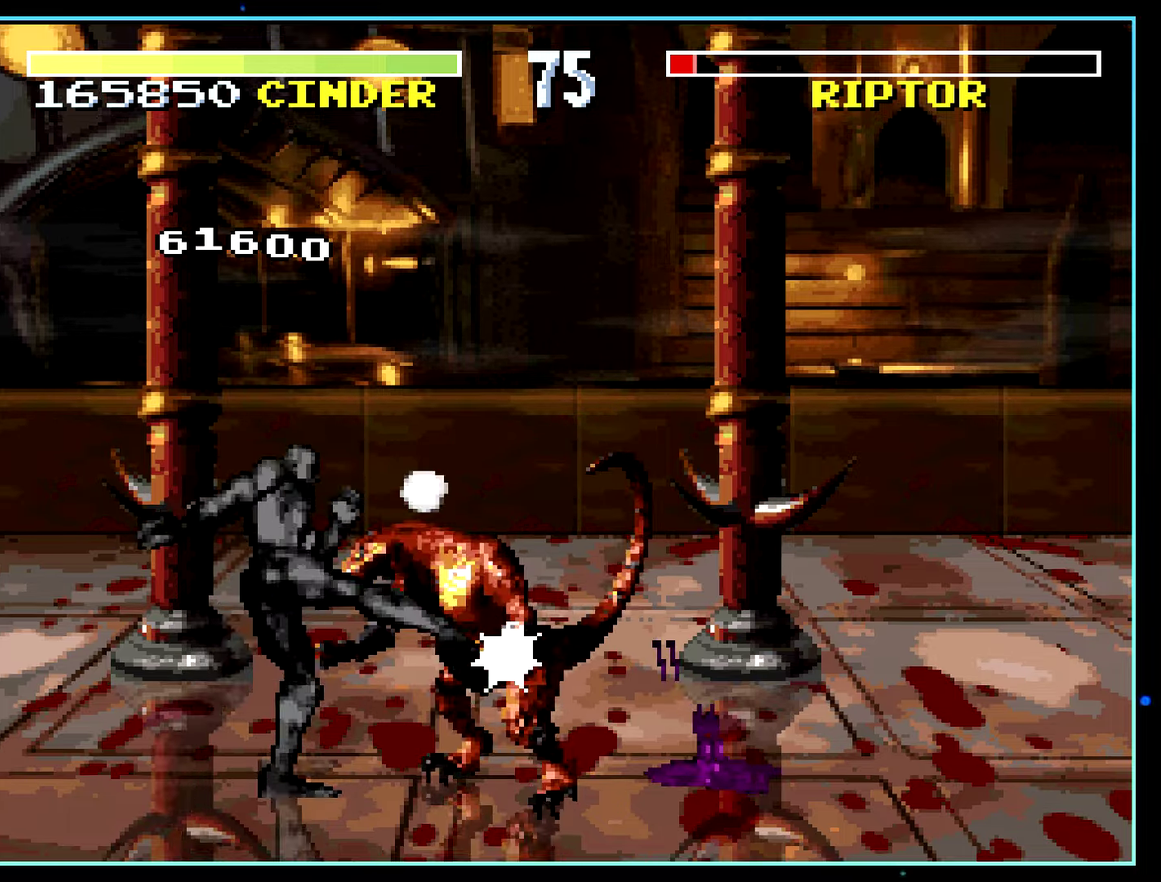
{"buttons": ["X", "DPAD_RIGHT"], "events": [[367, "DPAD_RIGHT", "down"], [400, "DPAD_RIGHT", "up"], [450, "DPAD_RIGHT", "down"]]}
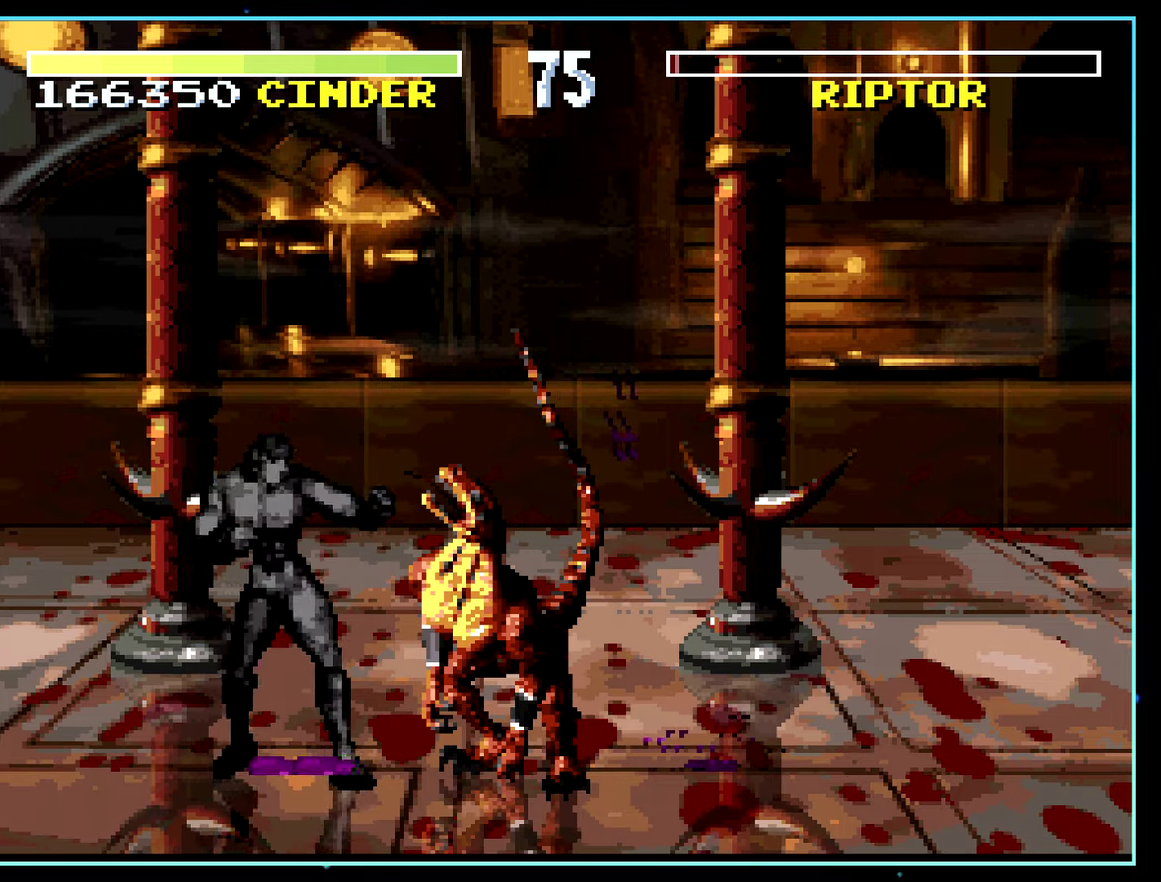
{"buttons": [], "events": [[50, "DPAD_RIGHT", "up"], [50, "X", "up"]]}
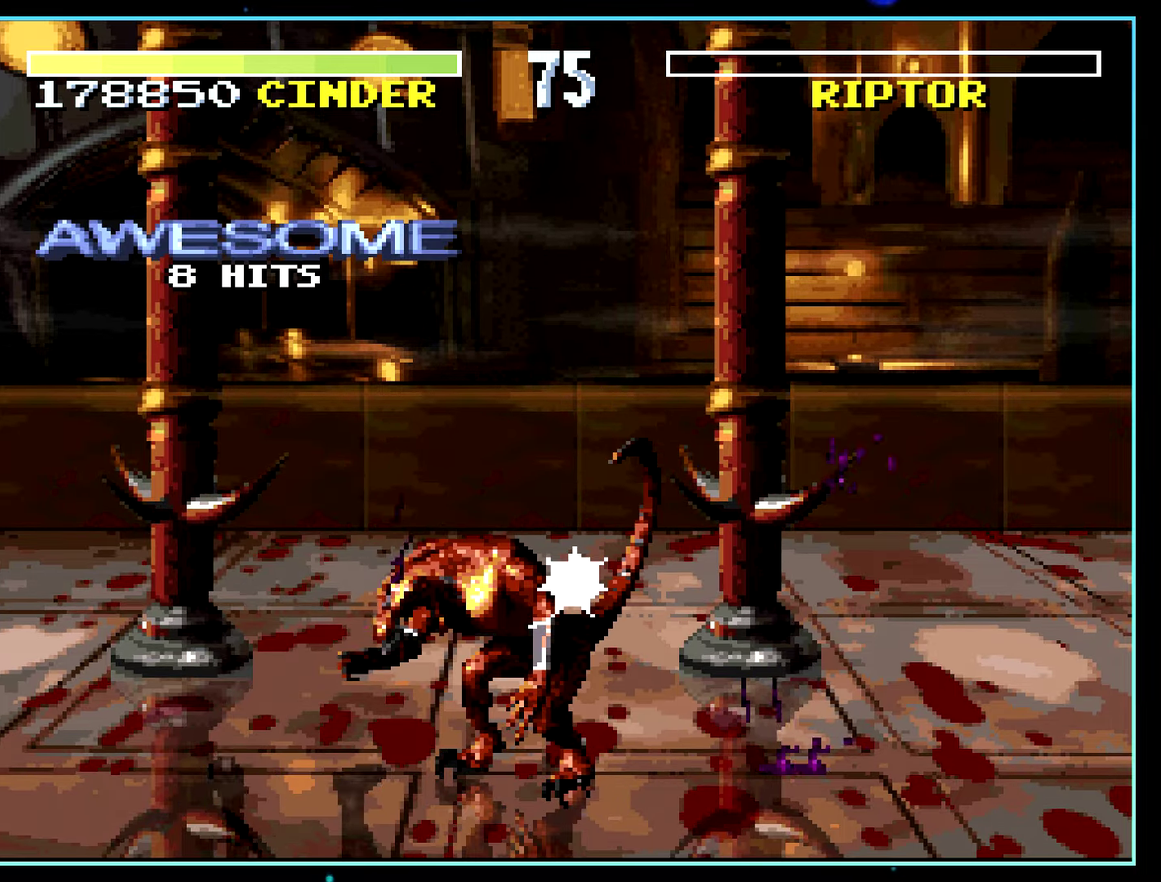
{"buttons": []}
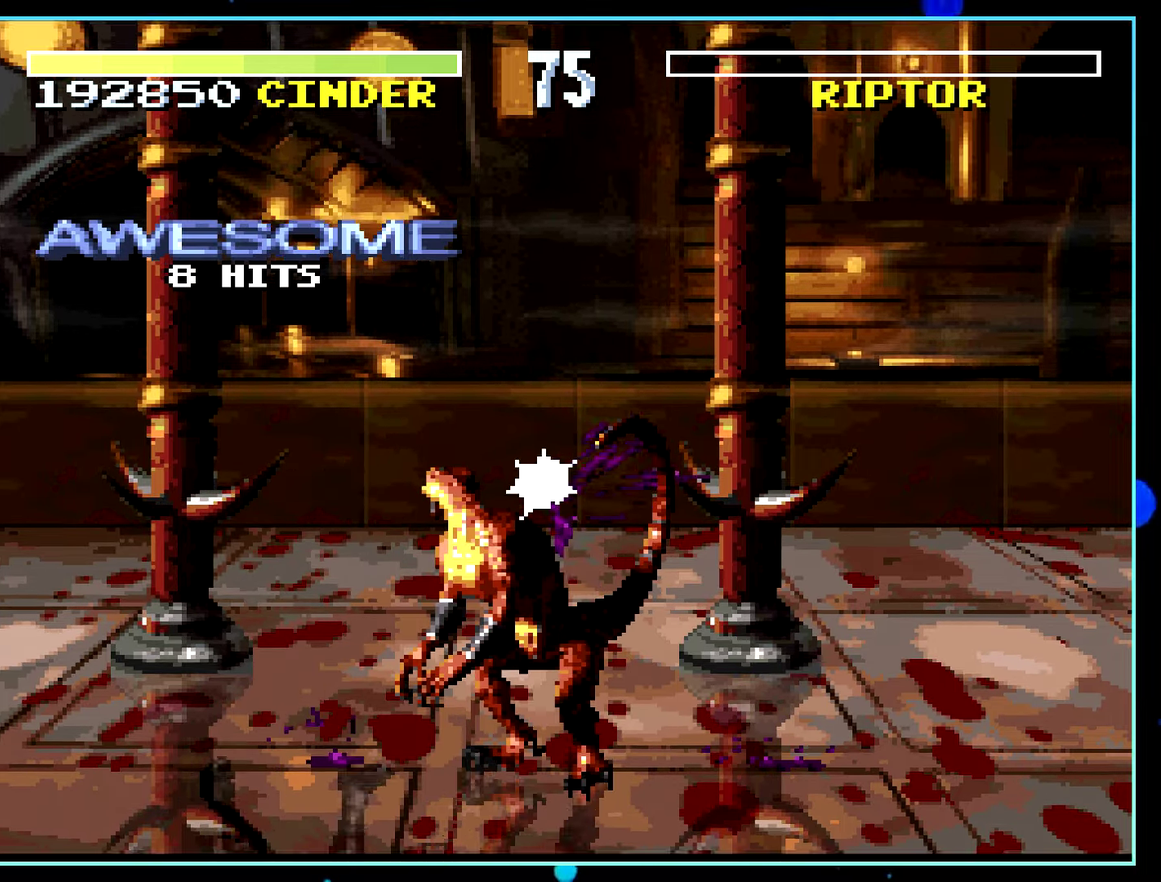
{"buttons": []}
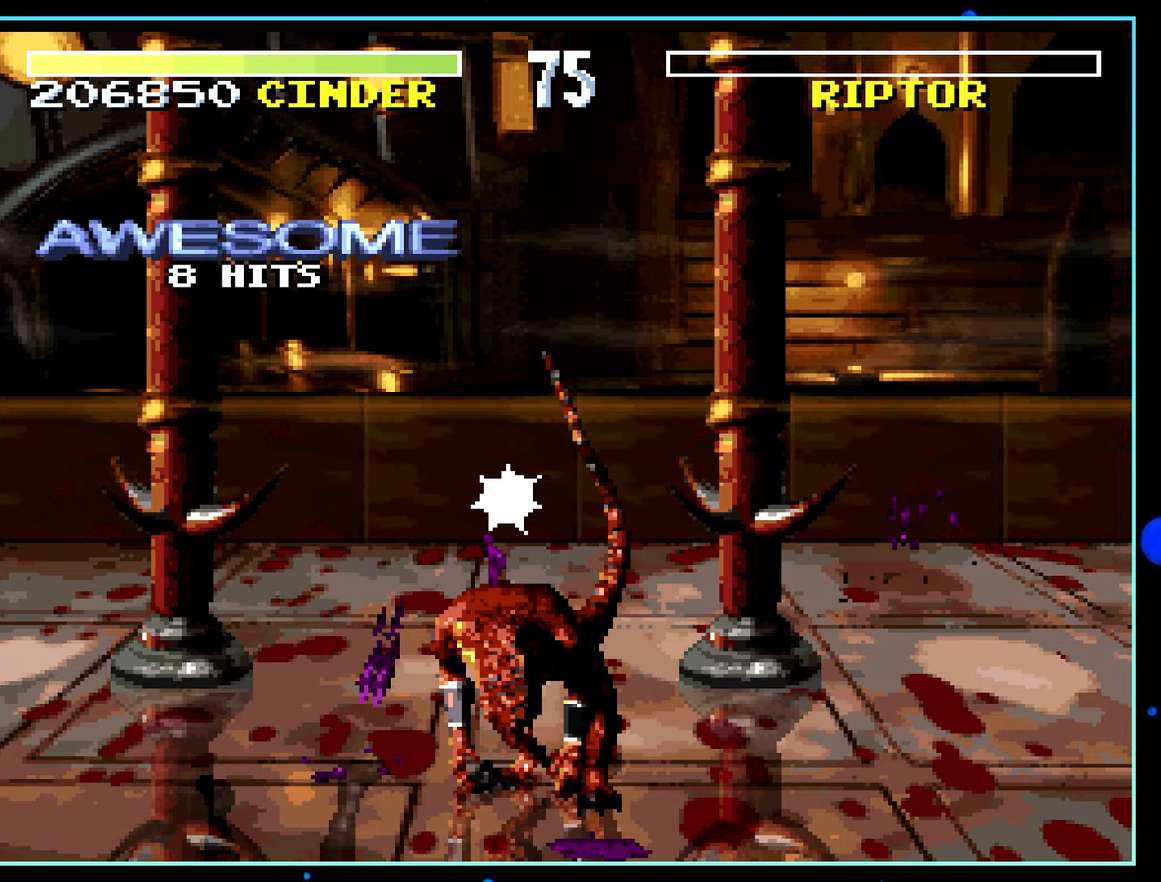
{"buttons": []}
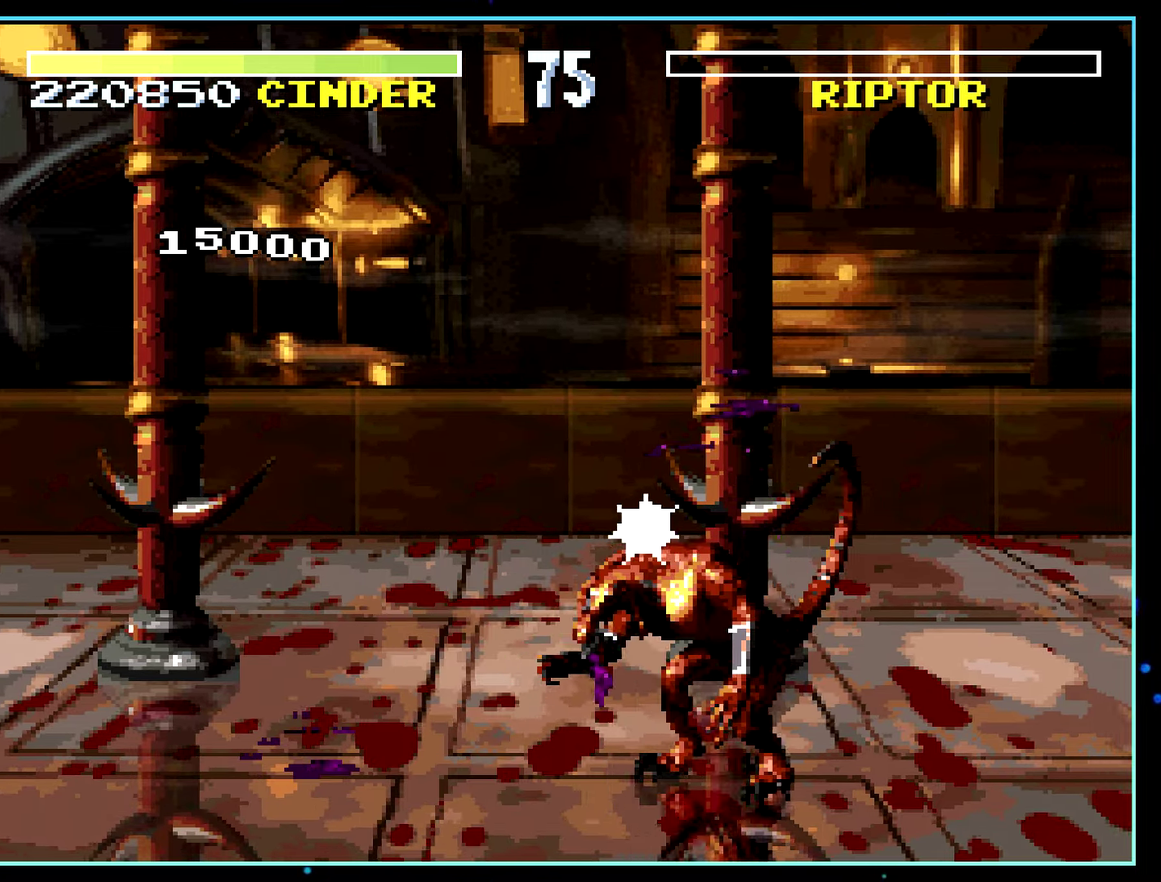
{"buttons": []}
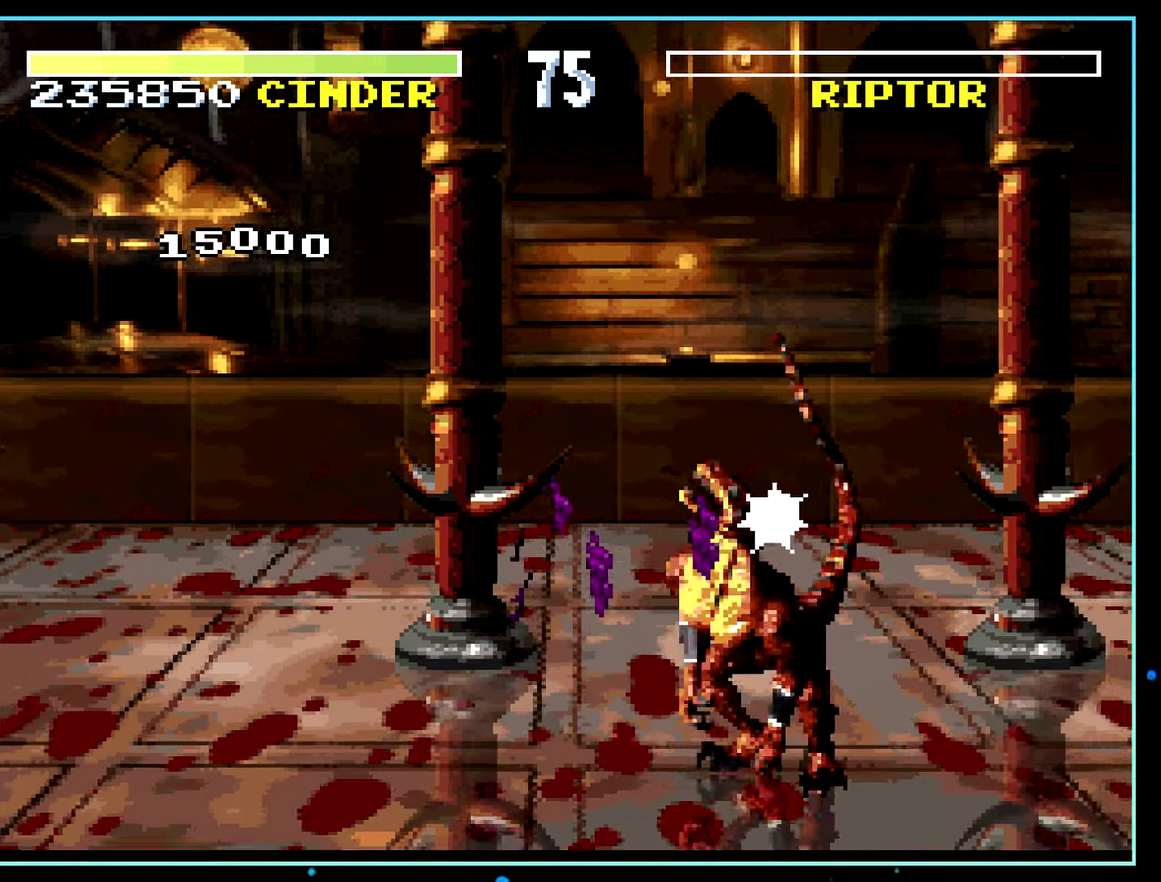
{"buttons": []}
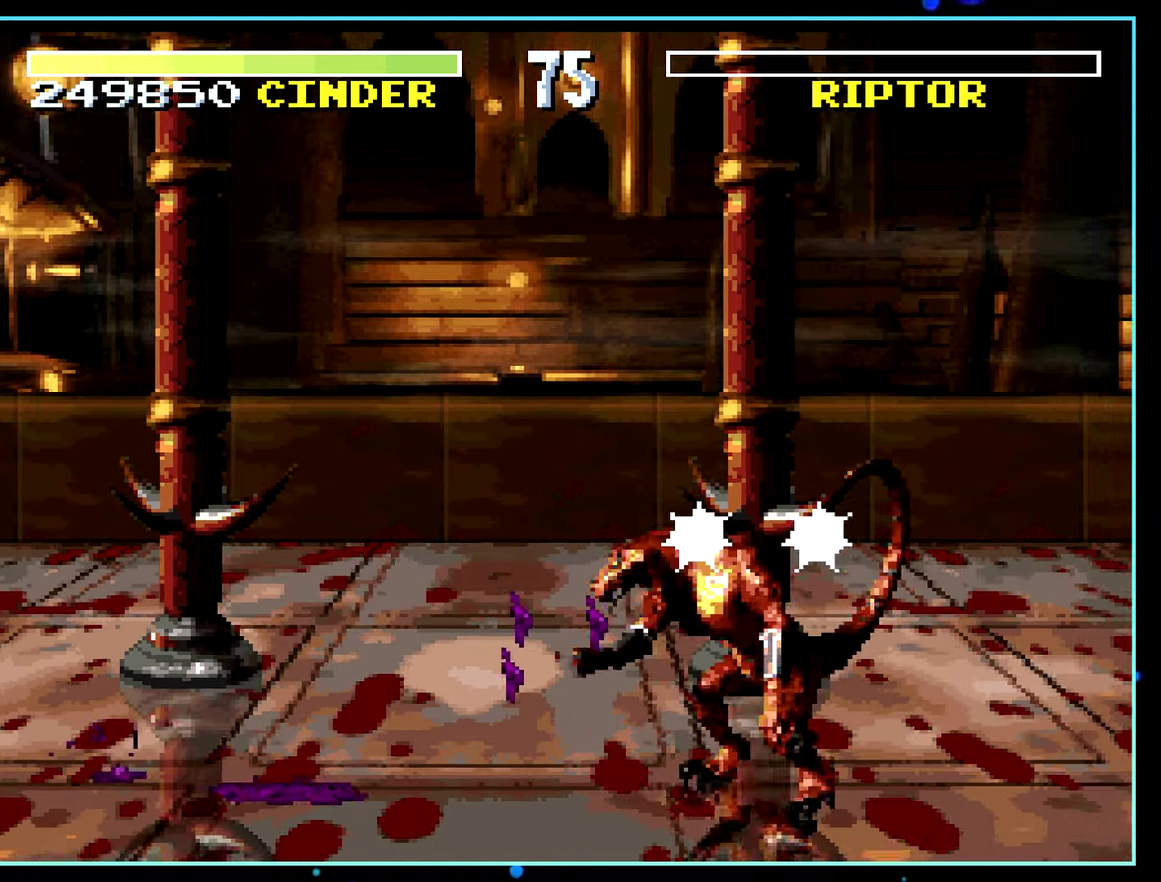
{"buttons": []}
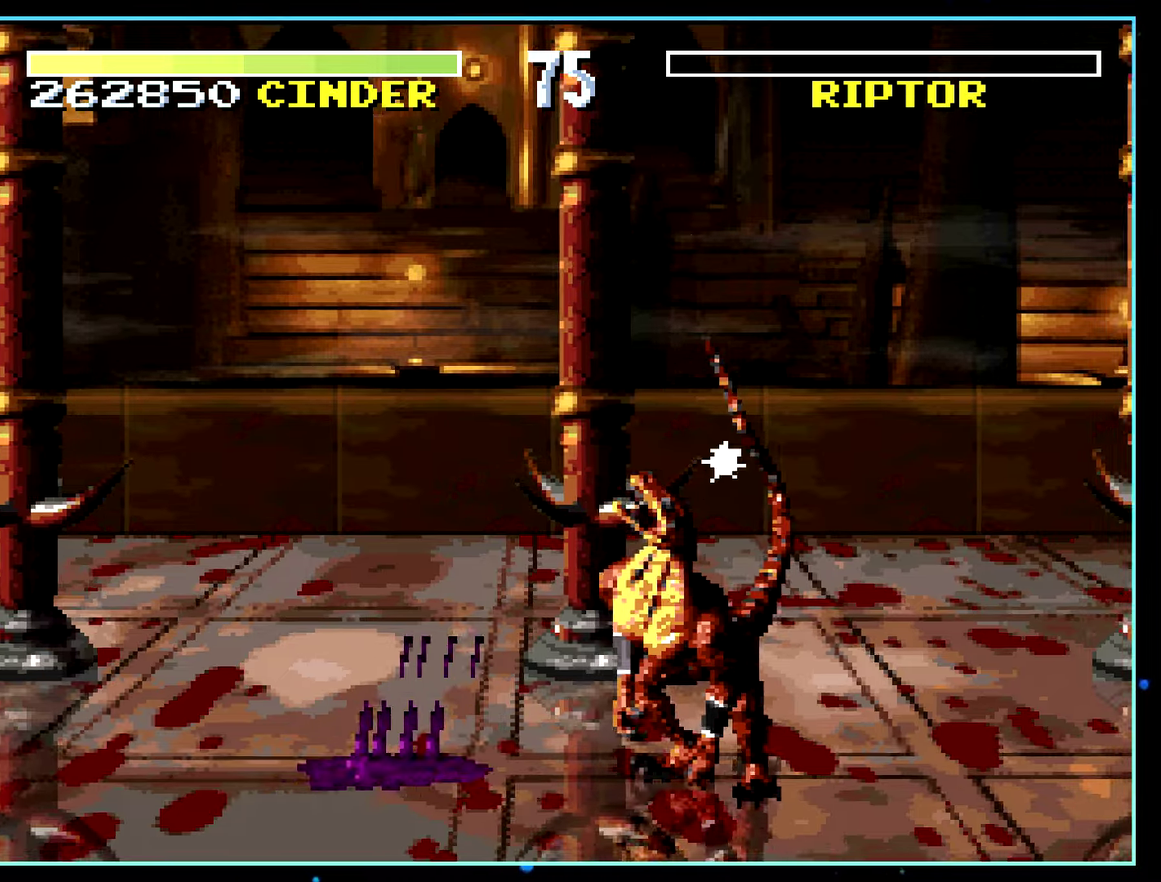
{"buttons": []}
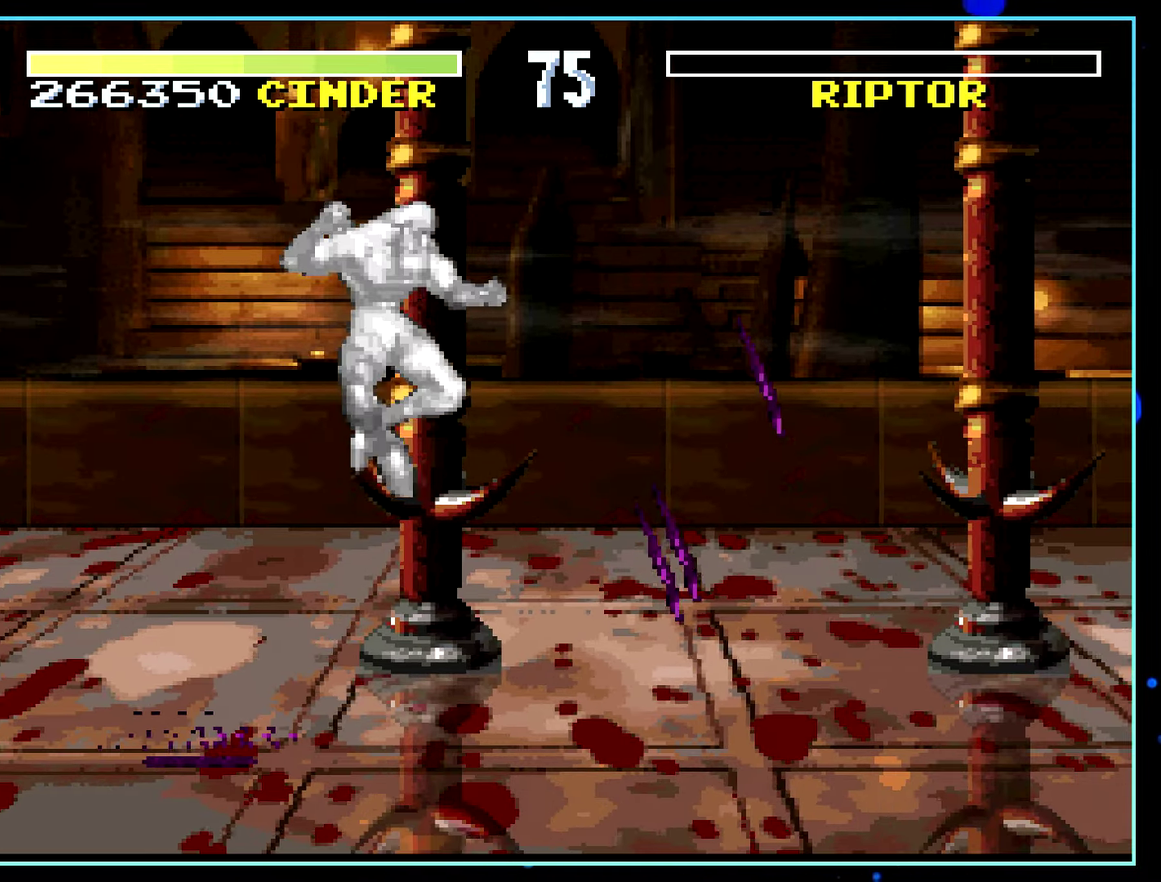
{"buttons": ["DPAD_RIGHT"], "events": [[133, "DPAD_RIGHT", "down"], [150, "DPAD_RIGHT", "up"], [183, "DPAD_RIGHT", "down"], [200, "DPAD_RIGHT", "up"], [250, "DPAD_RIGHT", "down"], [250, "DPAD_UP", "down"], [266, "DPAD_RIGHT", "up"], [266, "DPAD_UP", "up"], [316, "Y", "down"], [333, "DPAD_RIGHT", "down"], [333, "Y", "up"]]}
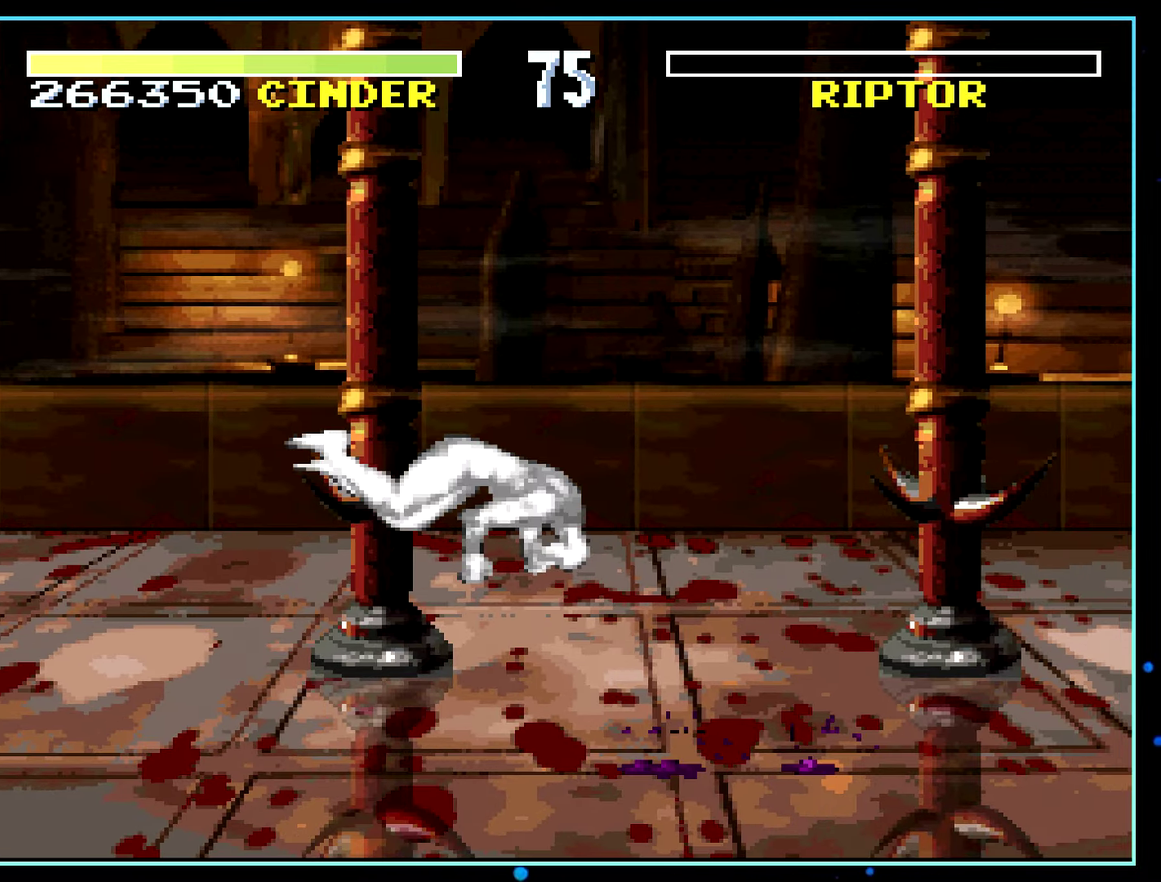
{"buttons": [], "events": [[183, "DPAD_DOWN", "down"], [183, "DPAD_RIGHT", "up"], [200, "DPAD_LEFT", "down"], [216, "DPAD_DOWN", "up"], [283, "DPAD_LEFT", "up"]]}
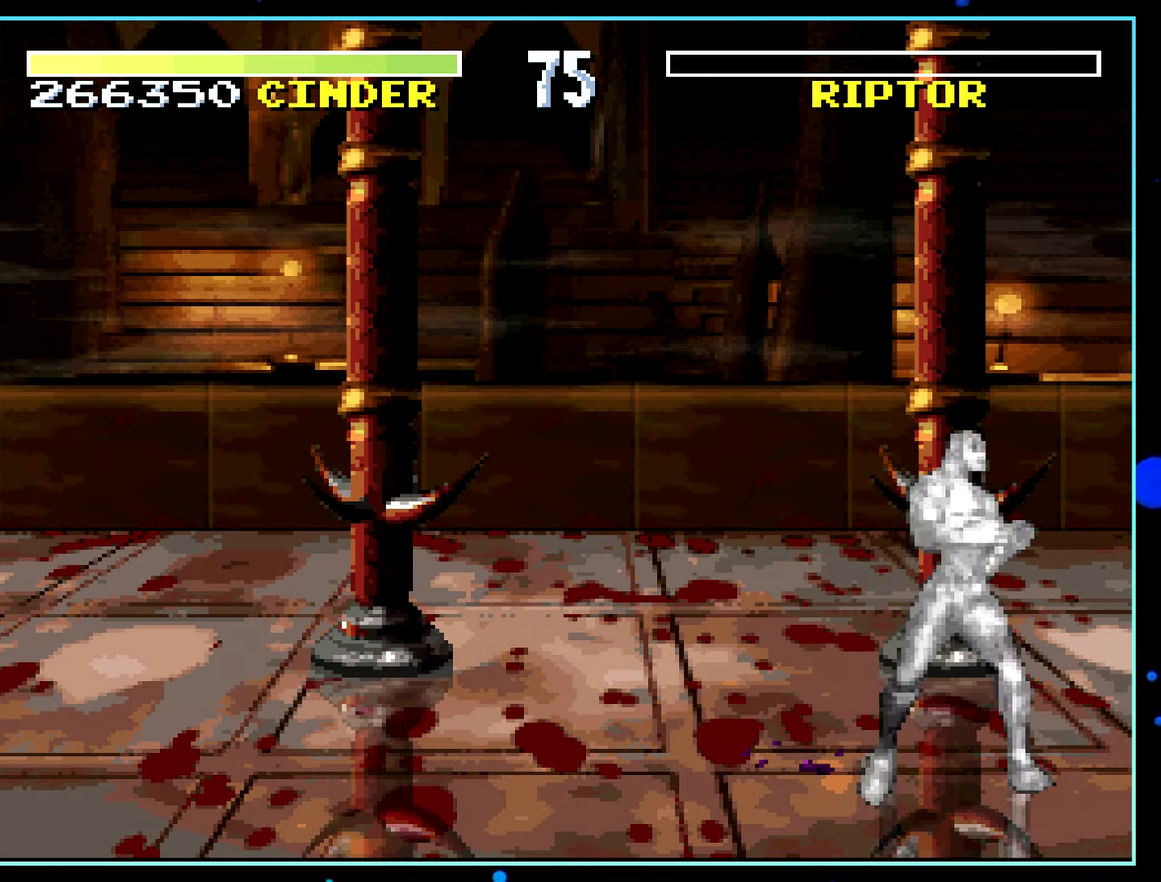
{"buttons": ["DPAD_RIGHT"], "events": [[500, "DPAD_RIGHT", "down"]]}
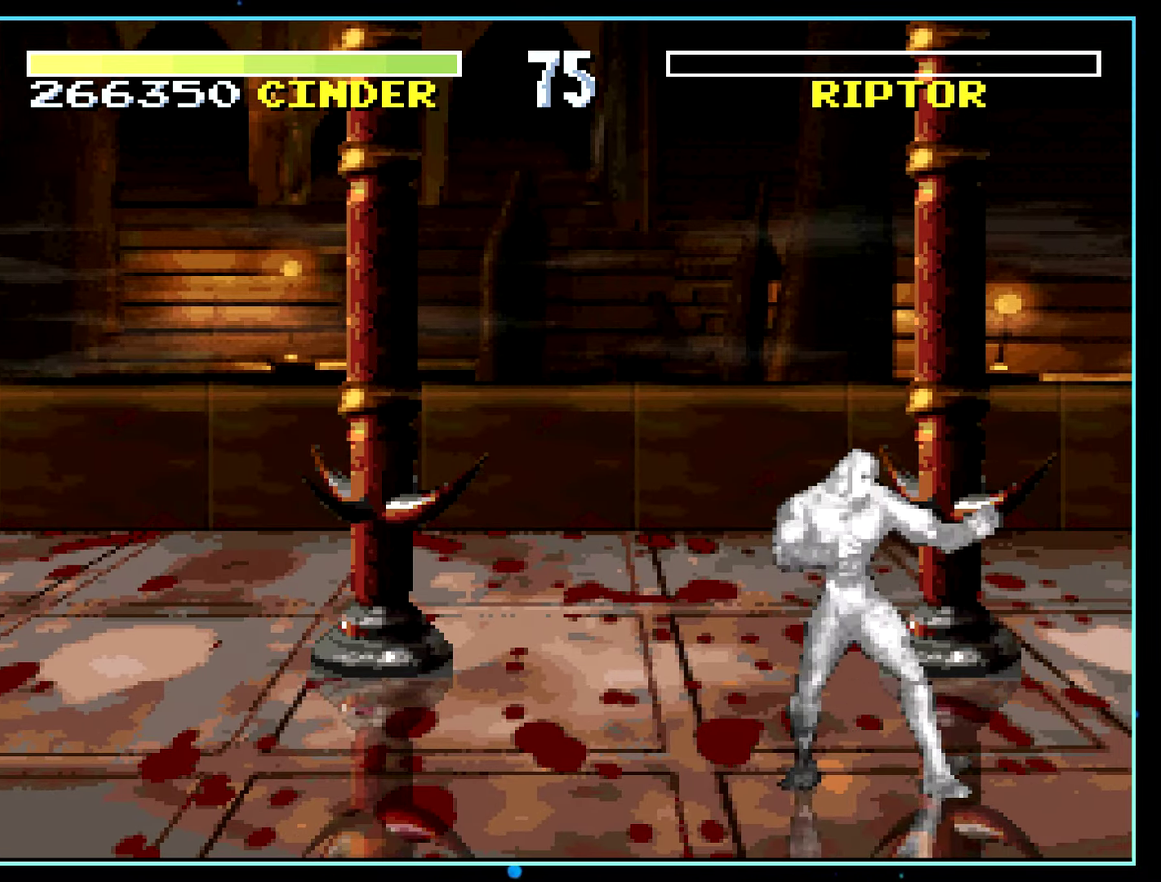
{"buttons": ["B"], "events": [[50, "DPAD_DOWN", "down"], [66, "DPAD_RIGHT", "up"], [100, "A", "down"], [100, "DPAD_RIGHT", "down"], [150, "DPAD_DOWN", "up"], [166, "A", "up"], [233, "B", "down"], [233, "DPAD_RIGHT", "up"]]}
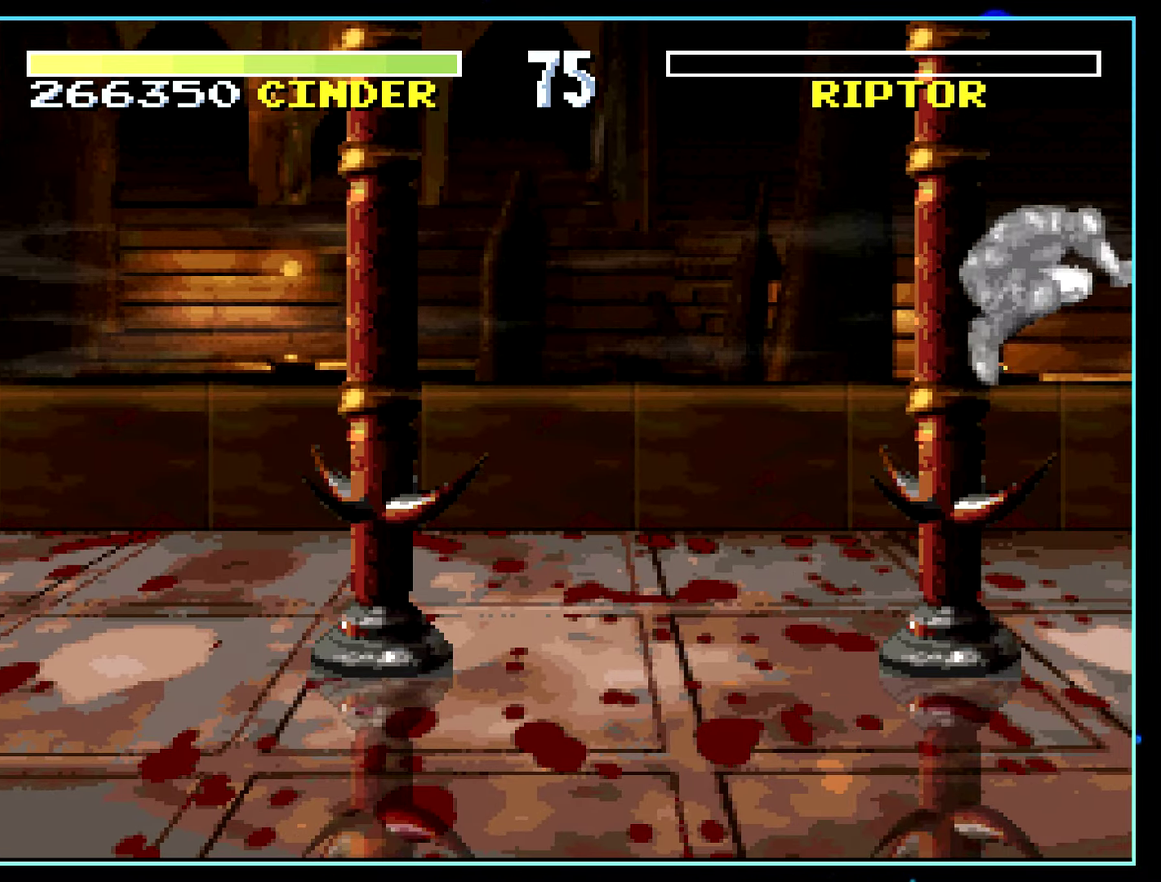
{"buttons": ["B"]}
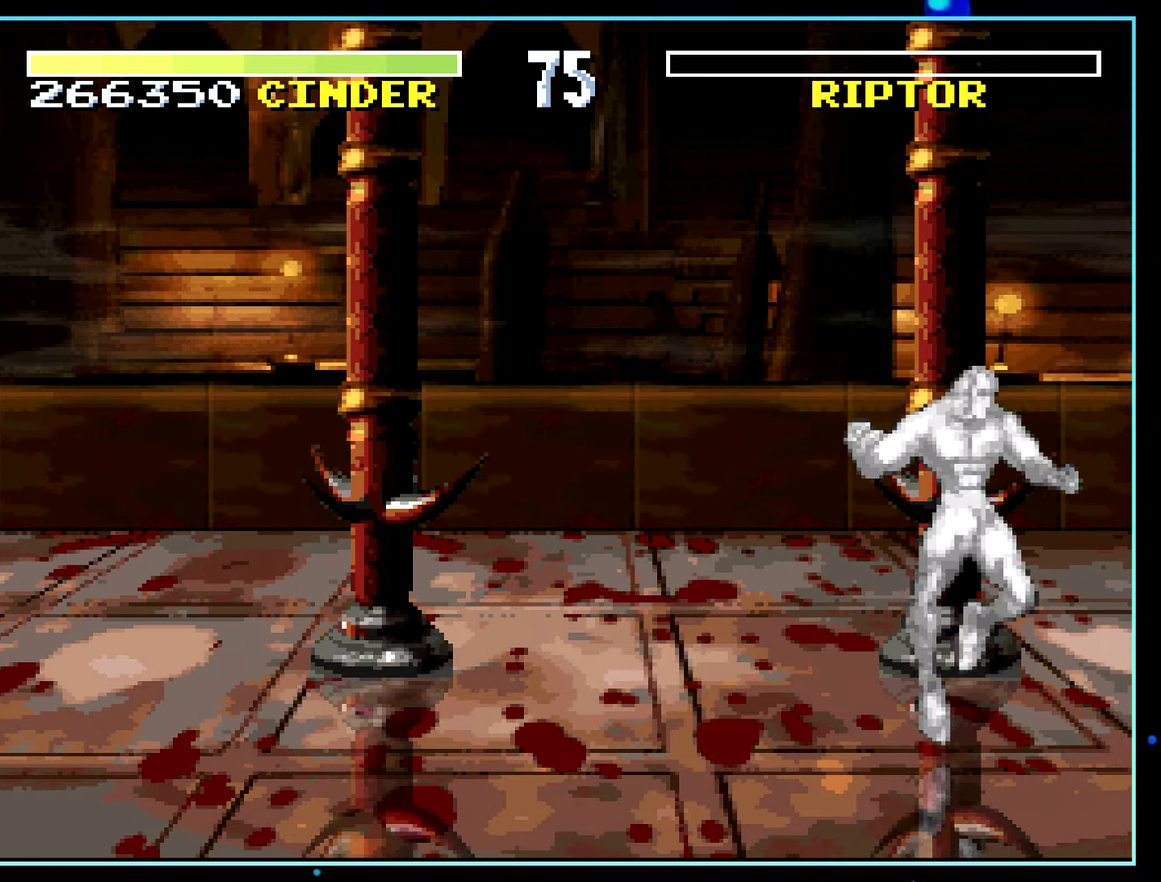
{"buttons": ["DPAD_LEFT"], "events": [[50, "DPAD_RIGHT", "down"], [233, "DPAD_DOWN", "down"], [283, "DPAD_RIGHT", "up"], [333, "DPAD_LEFT", "down"], [383, "DPAD_DOWN", "up"], [450, "B", "up"]]}
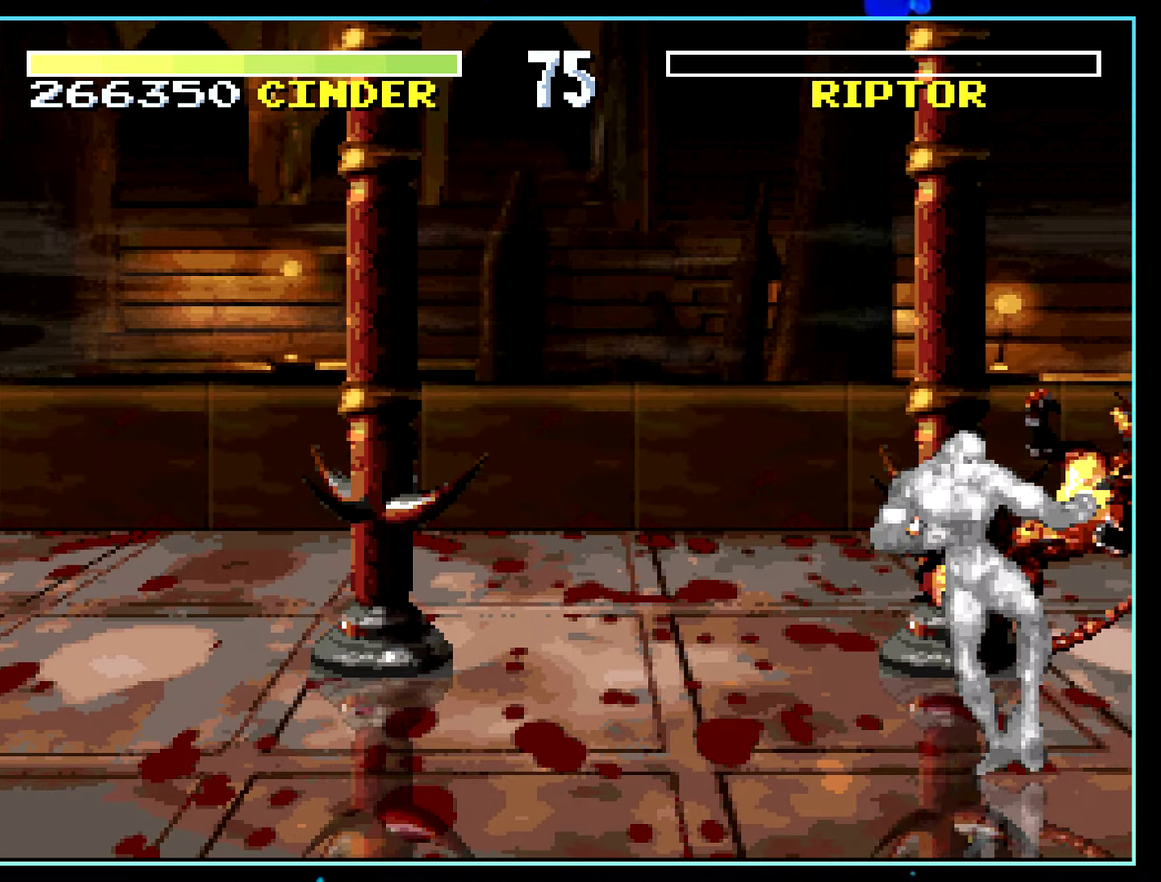
{"buttons": [], "events": [[16, "B", "down"], [16, "DPAD_LEFT", "up"], [33, "B", "up"]]}